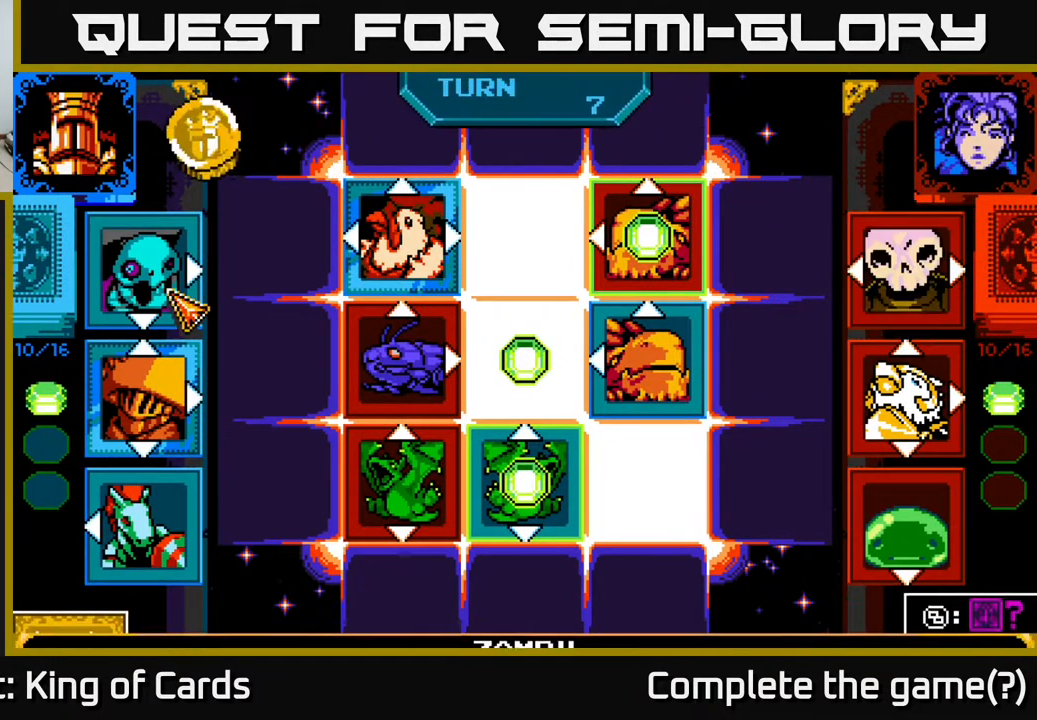
Gameplay with a controller (Xbox layout); each line is a JSON object with the inputs held at the frame after it. "events" lists button and stick changes between this image and that frame as [ms after this image, input, new state], when the widget could be followed in between. Not read: left_stick right_stick.
{"buttons": [], "events": []}
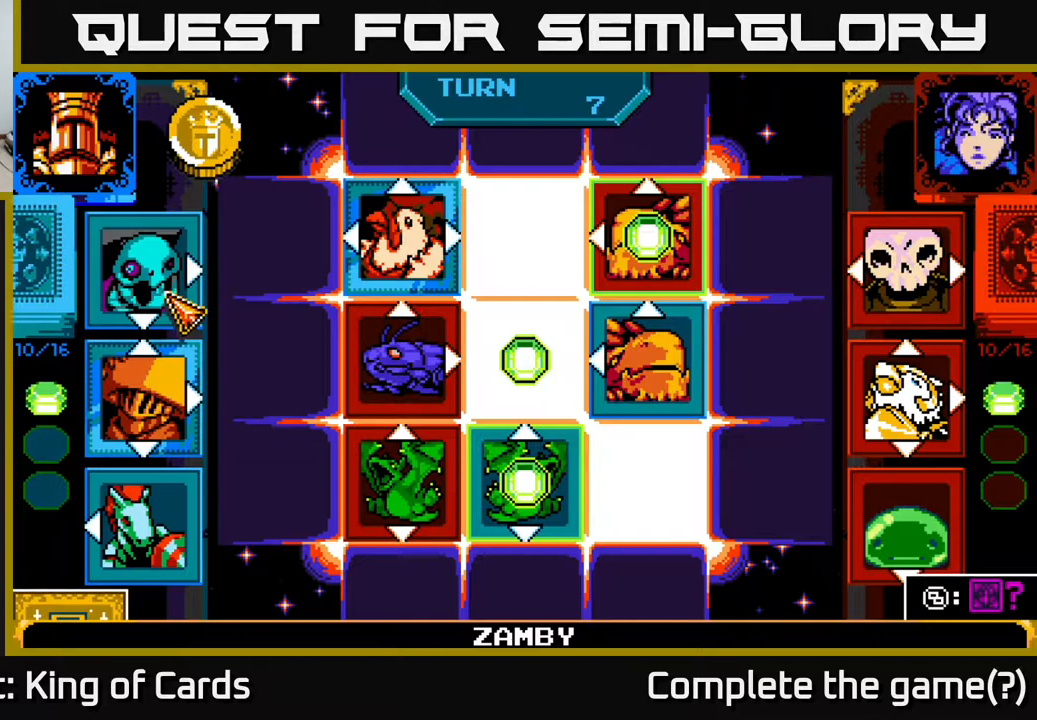
{"buttons": ["DPAD_DOWN"], "events": [[450, "DPAD_DOWN", "down"]]}
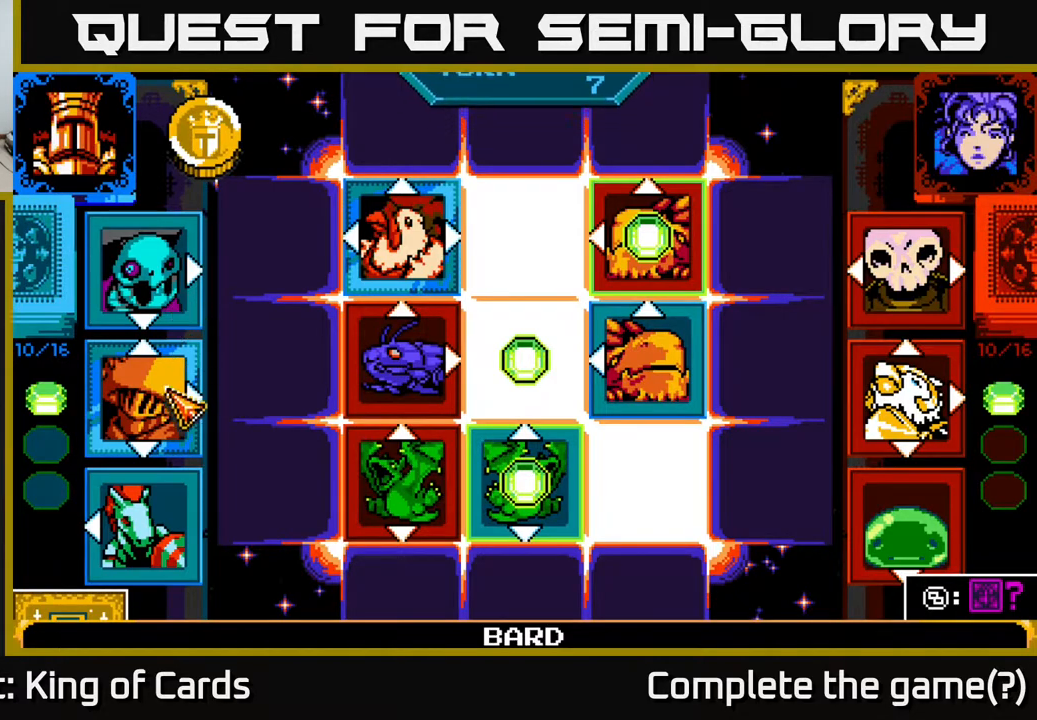
{"buttons": ["A"], "events": [[33, "DPAD_DOWN", "up"], [183, "DPAD_DOWN", "down"], [300, "DPAD_DOWN", "up"], [400, "A", "down"]]}
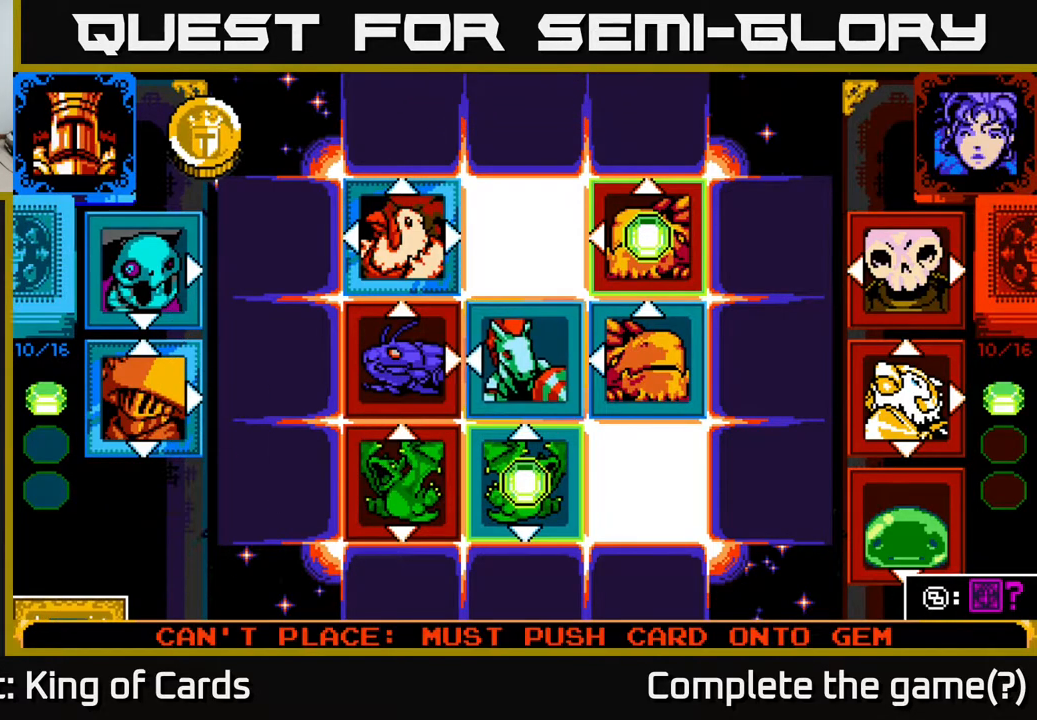
{"buttons": ["DPAD_RIGHT"], "events": [[67, "A", "up"], [100, "DPAD_RIGHT", "down"], [200, "DPAD_RIGHT", "up"], [300, "DPAD_RIGHT", "down"], [417, "DPAD_RIGHT", "up"], [500, "DPAD_RIGHT", "down"]]}
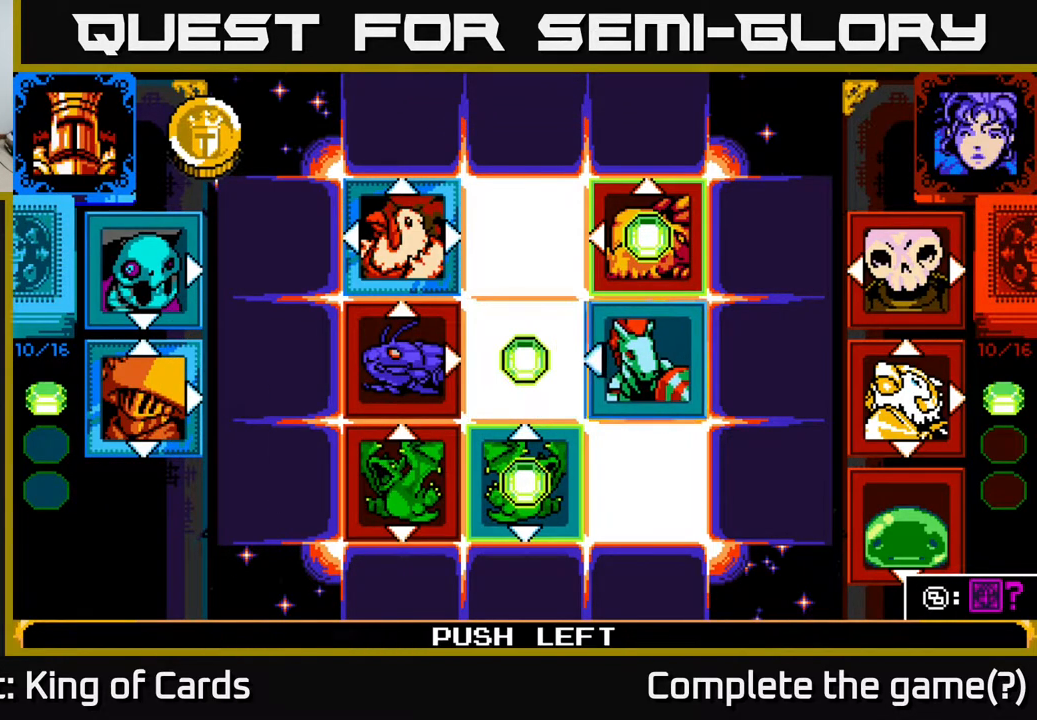
{"buttons": [], "events": [[83, "DPAD_RIGHT", "up"]]}
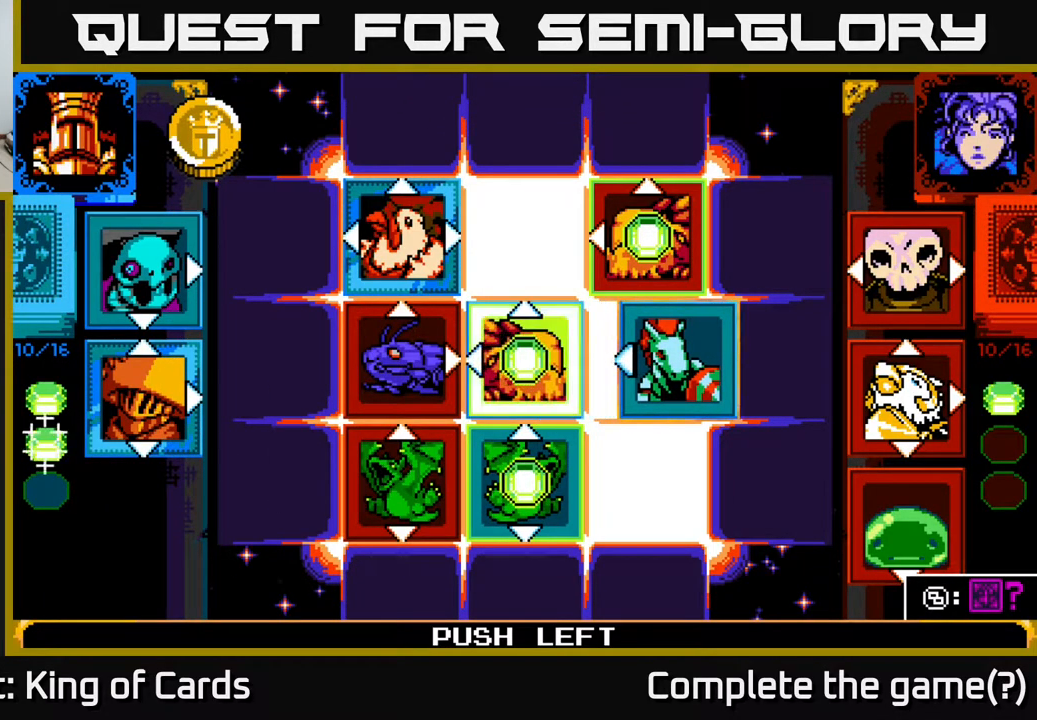
{"buttons": [], "events": [[283, "A", "down"], [433, "A", "up"]]}
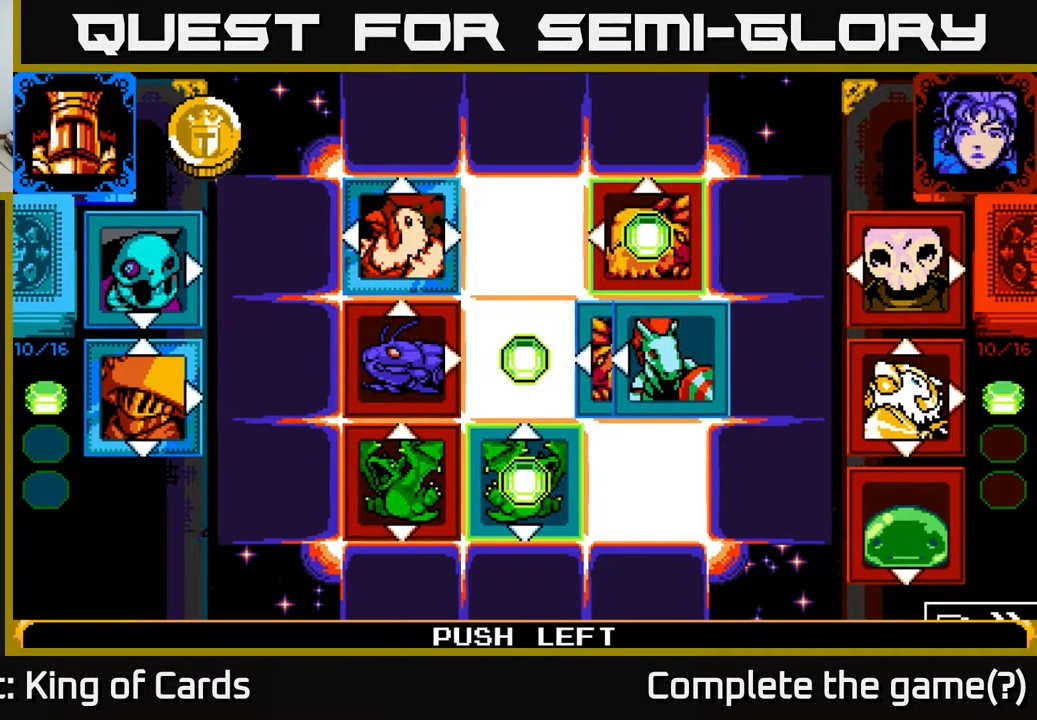
{"buttons": [], "events": []}
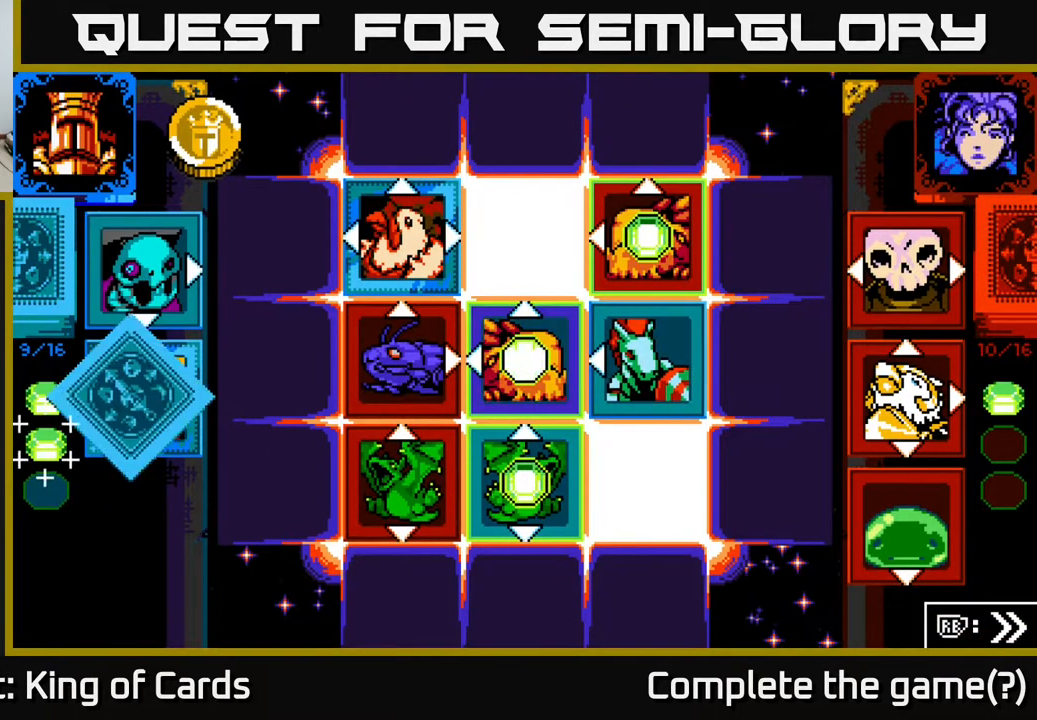
{"buttons": [], "events": []}
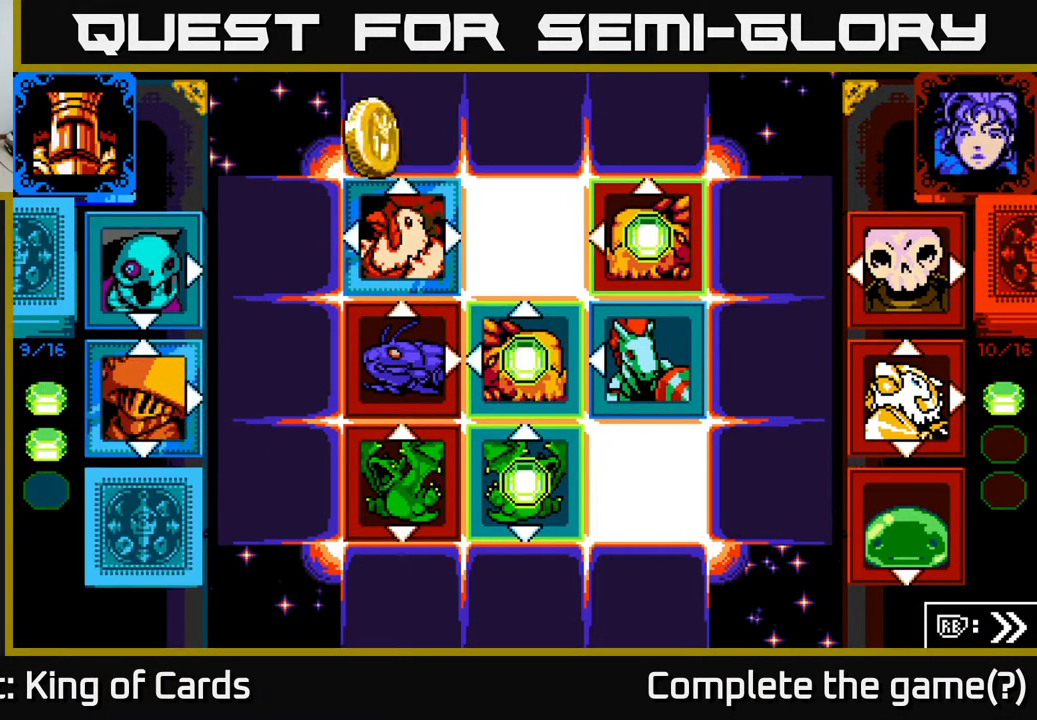
{"buttons": [], "events": []}
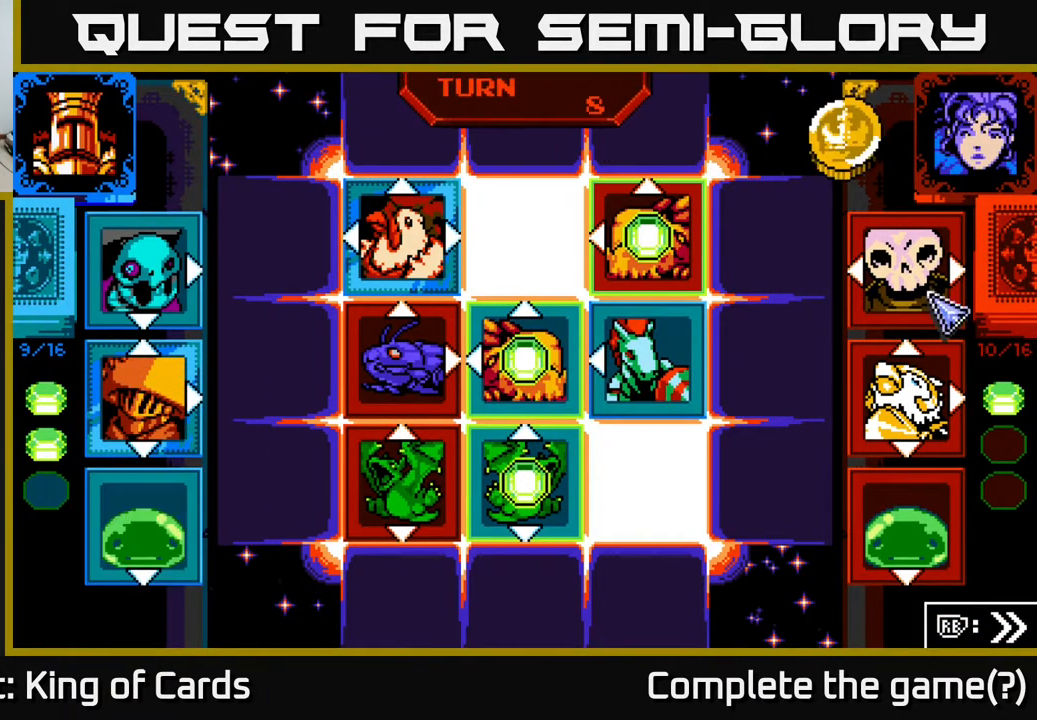
{"buttons": [], "events": []}
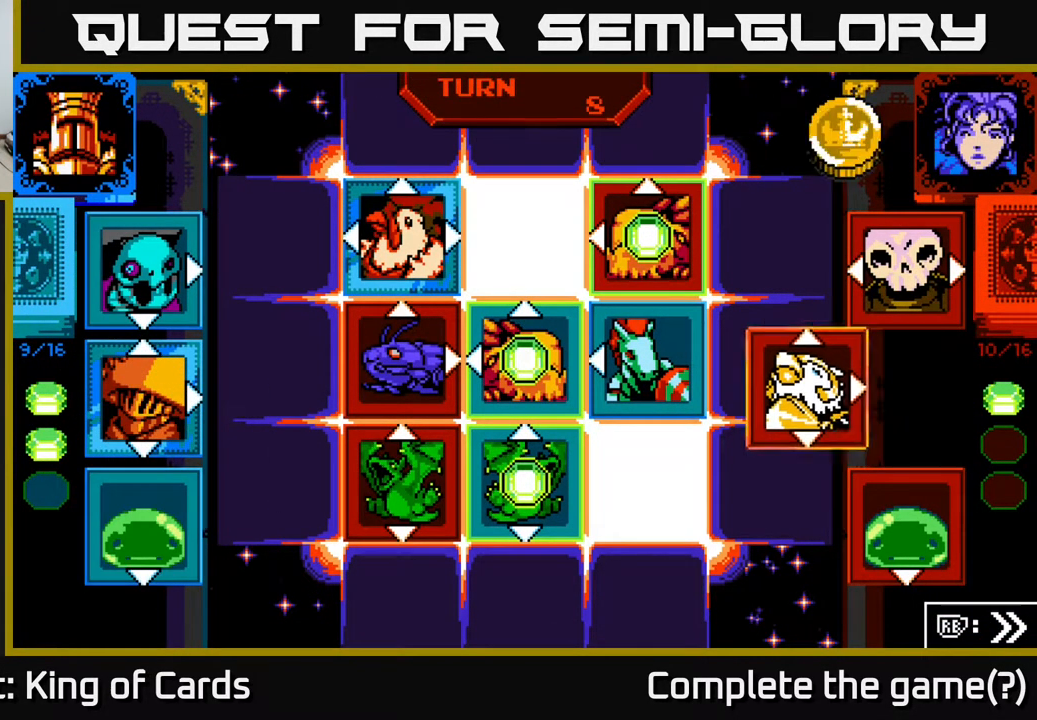
{"buttons": [], "events": []}
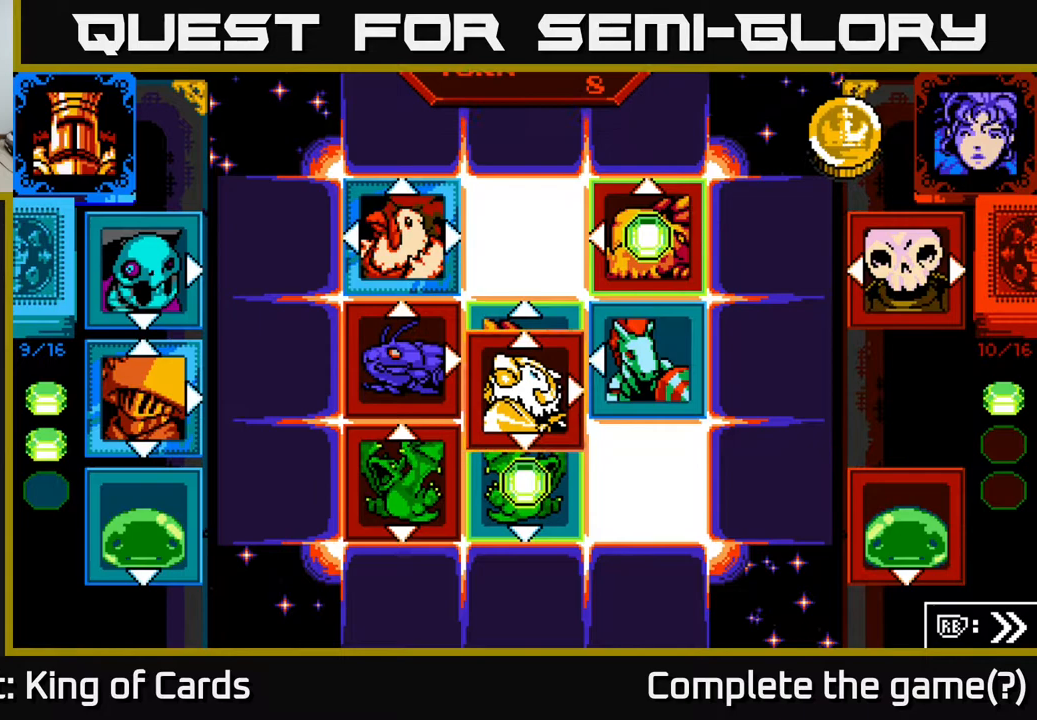
{"buttons": [], "events": []}
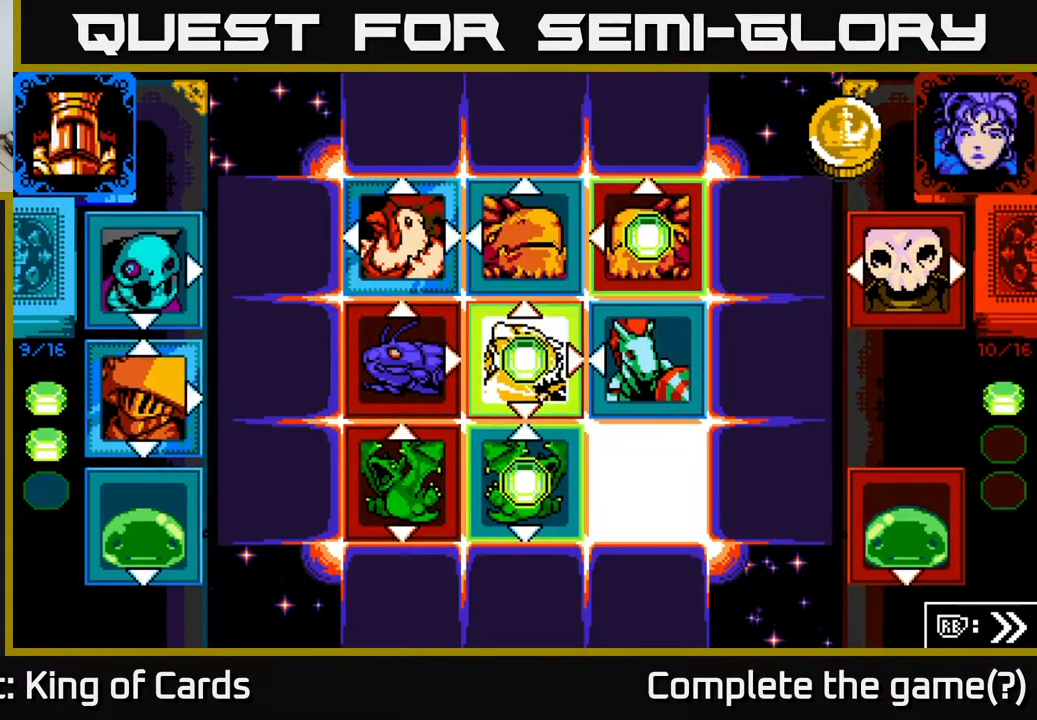
{"buttons": [], "events": []}
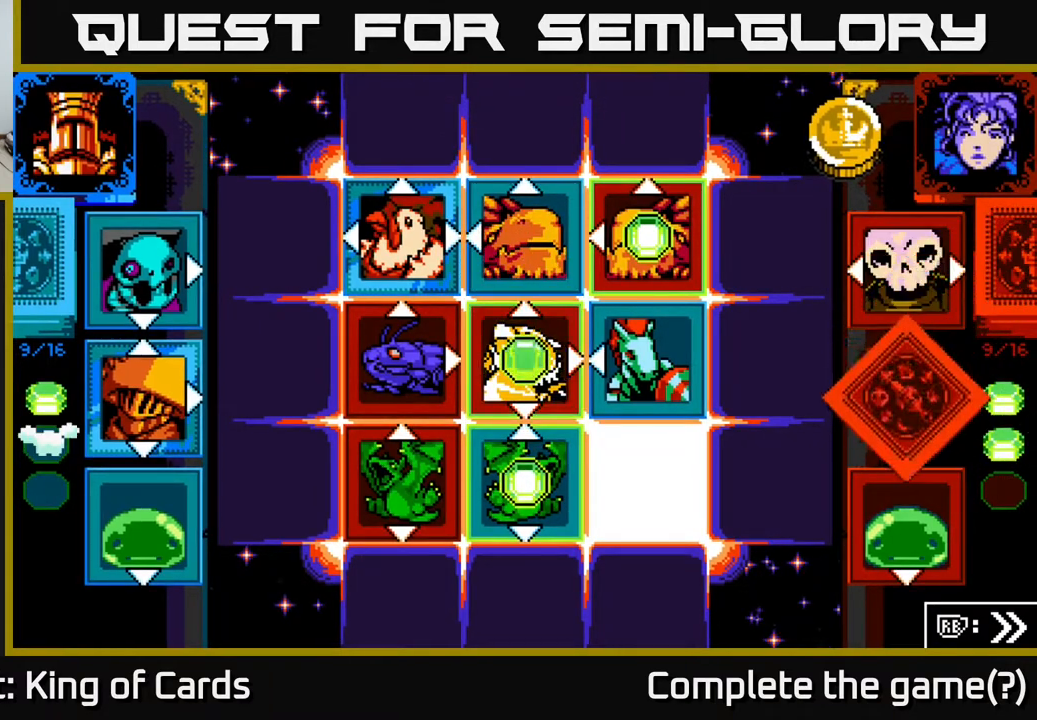
{"buttons": [], "events": []}
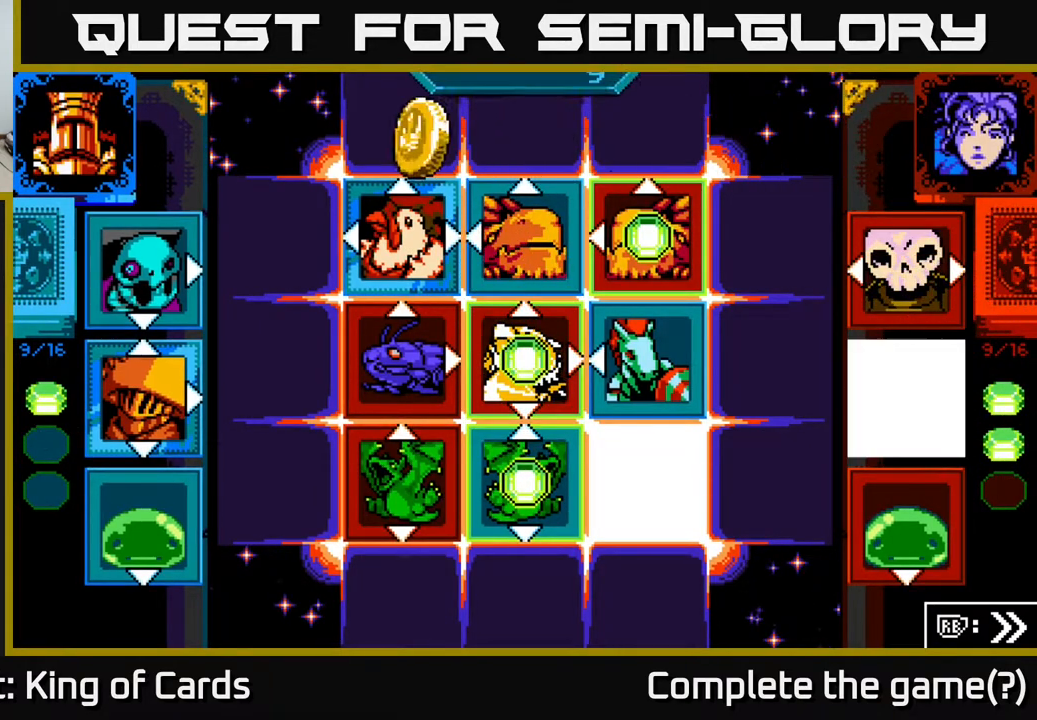
{"buttons": [], "events": []}
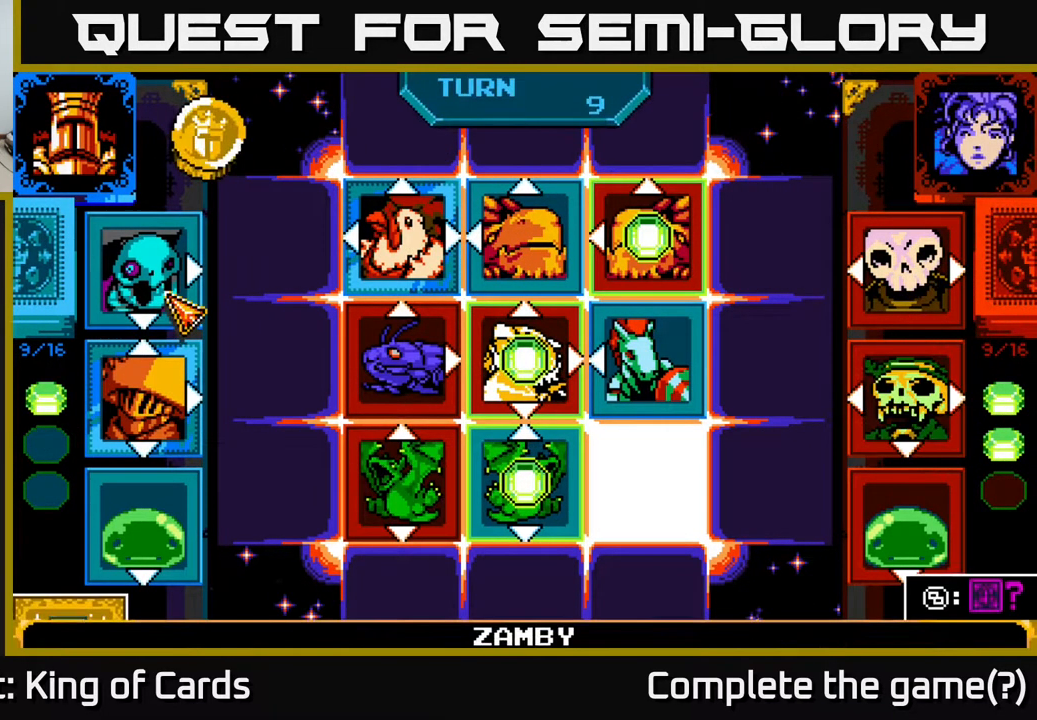
{"buttons": ["DPAD_DOWN"], "events": [[500, "DPAD_DOWN", "down"]]}
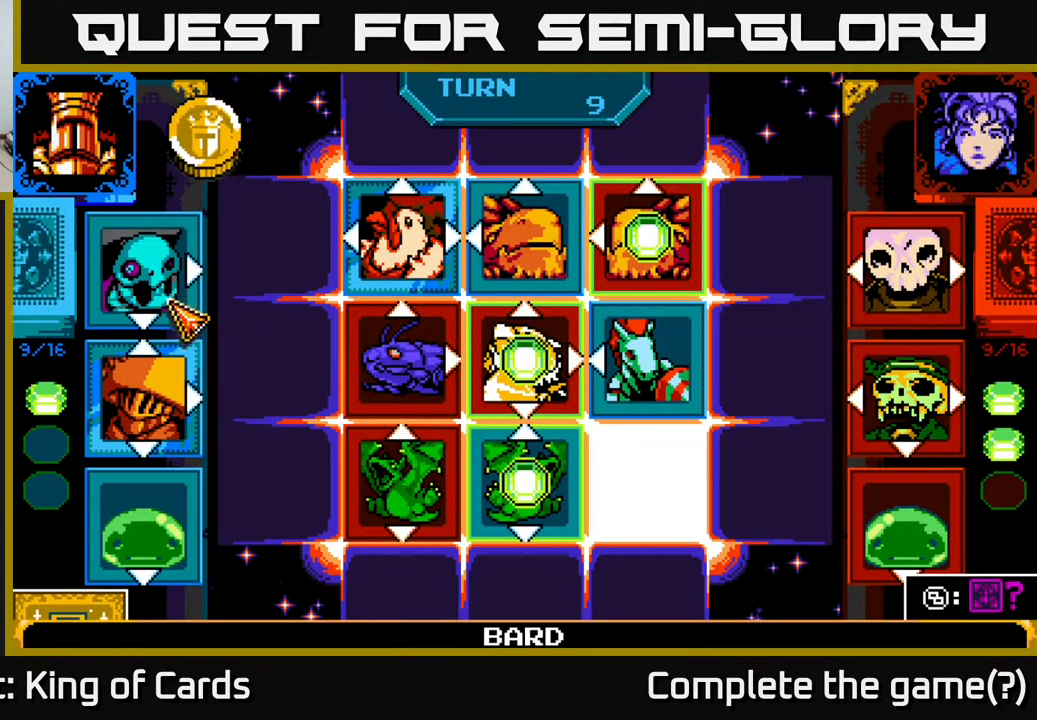
{"buttons": [], "events": [[83, "DPAD_DOWN", "up"]]}